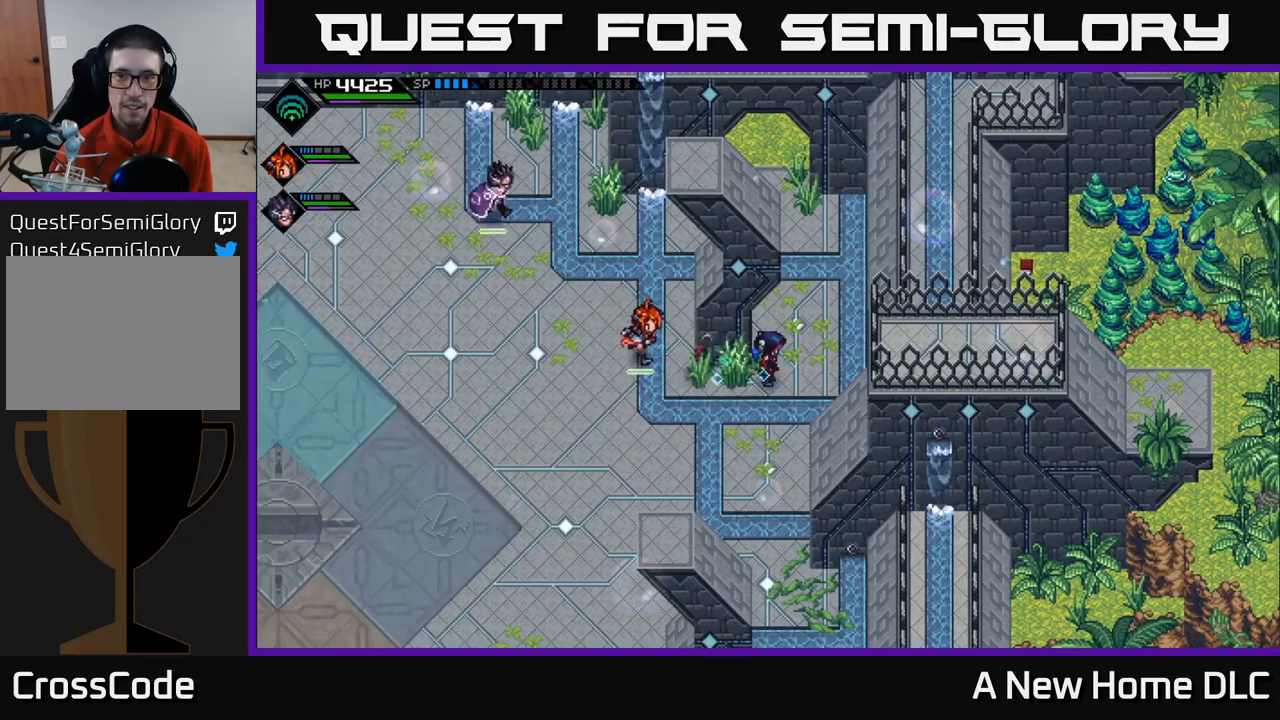
Gameplay with a controller (Xbox layout); each line is a JSON object with the inputs held at the frame after it. "events" lists button and stick changes between this image and that frame as [ms after this image, input, new state], when the widget could be followed in between.
{"buttons": [], "left_stick": "up-right", "right_stick": "center", "events": [[233, "left_stick", "right"], [483, "left_stick", "up-right"]]}
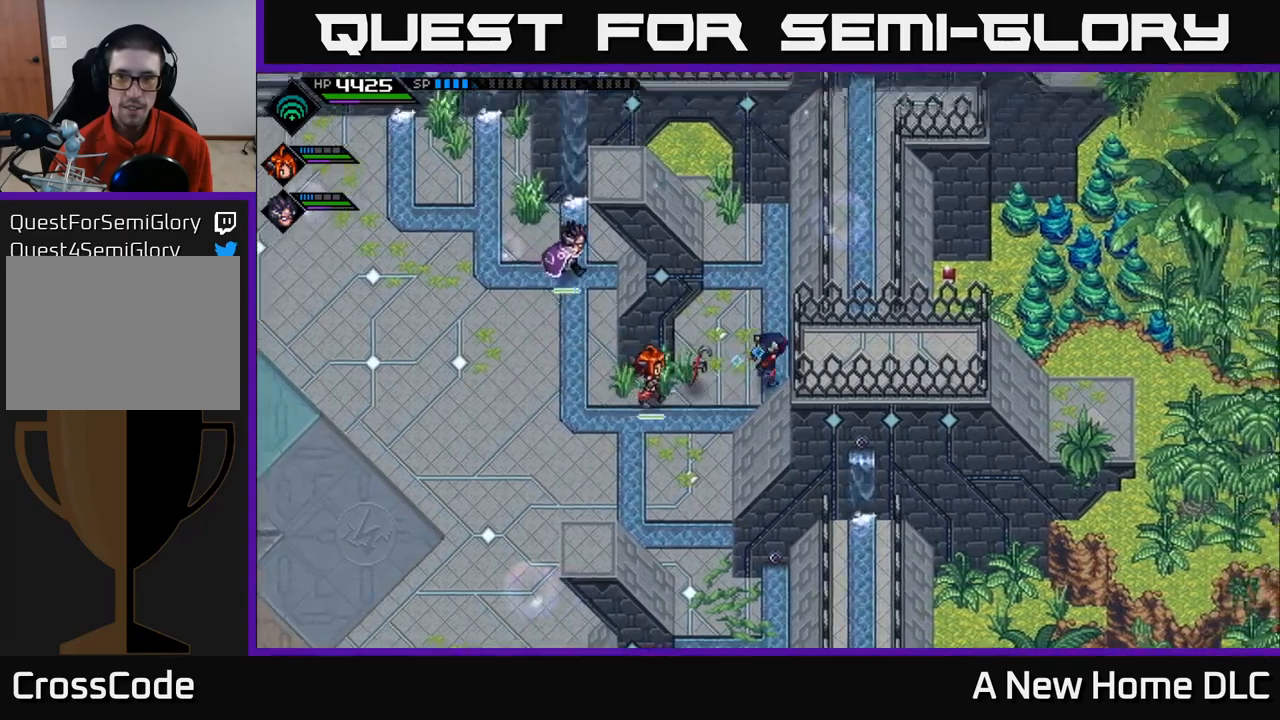
{"buttons": [], "left_stick": "up-left", "right_stick": "center", "events": [[33, "left_stick", "up"], [283, "left_stick", "up-left"]]}
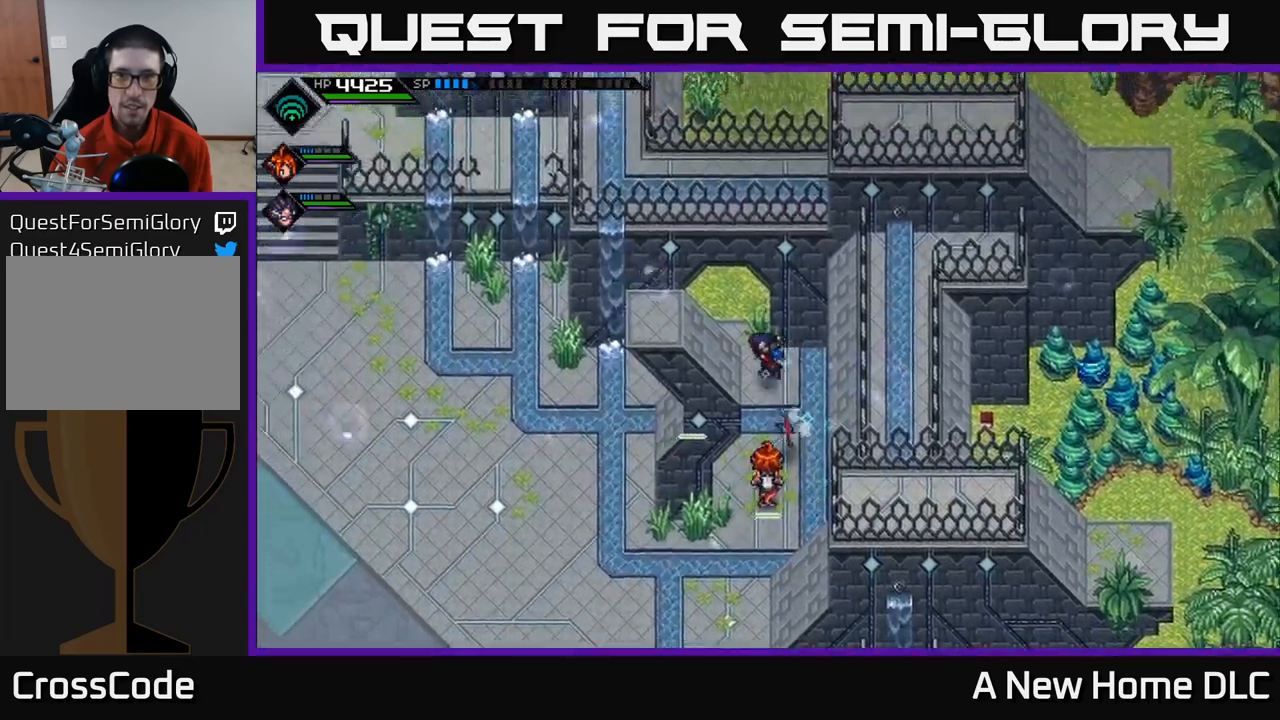
{"buttons": [], "left_stick": "up", "right_stick": "center", "events": [[266, "left_stick", "up"]]}
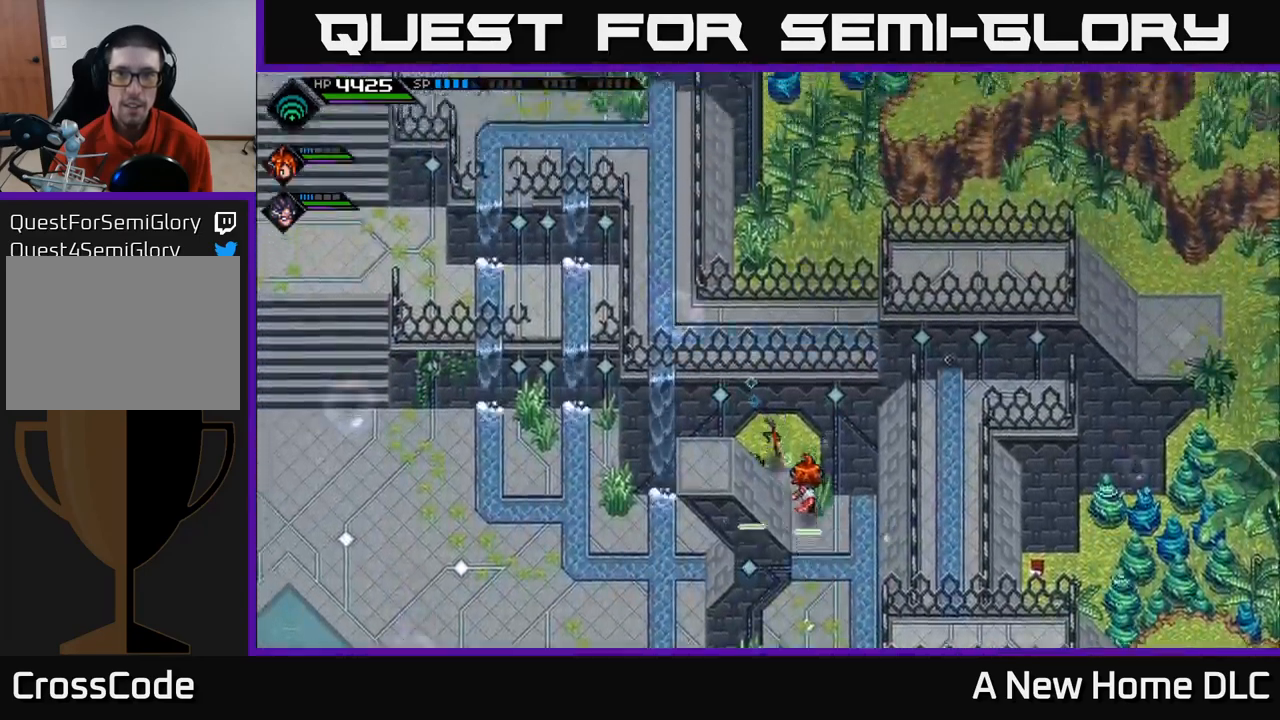
{"buttons": [], "left_stick": "up-right", "right_stick": "center", "events": [[150, "left_stick", "up-right"]]}
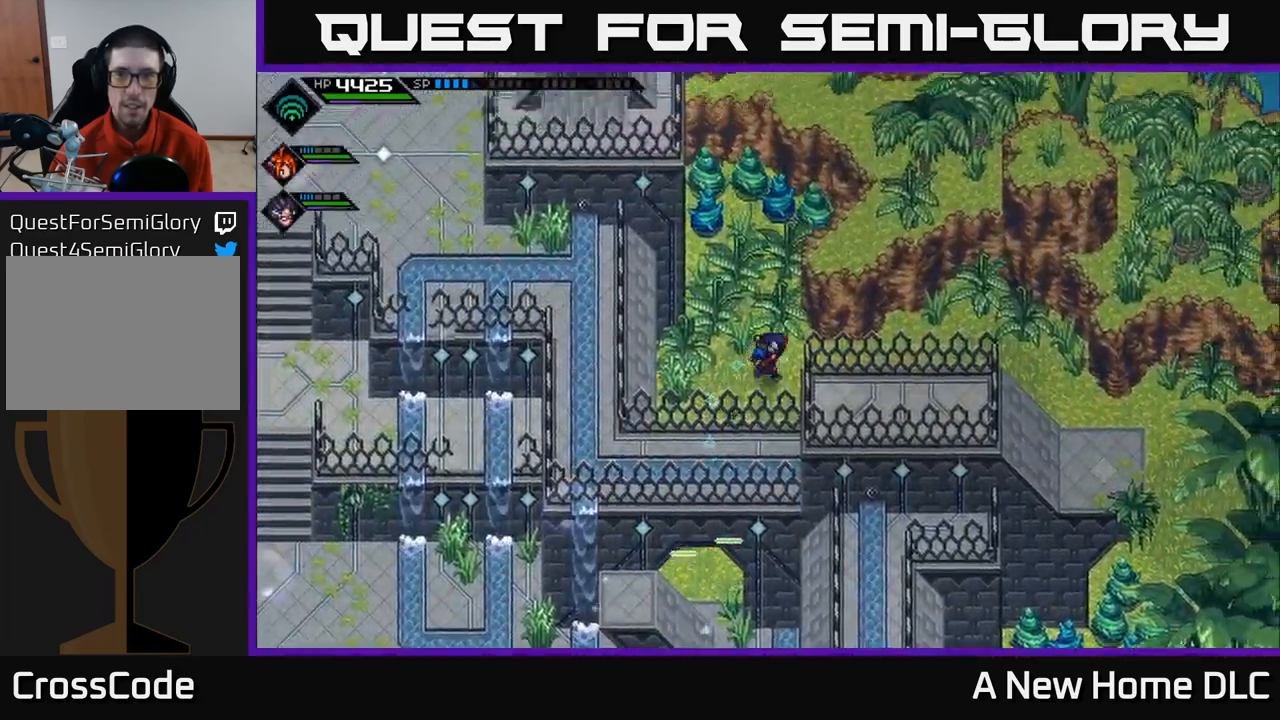
{"buttons": [], "left_stick": "right", "right_stick": "center", "events": [[50, "left_stick", "right"]]}
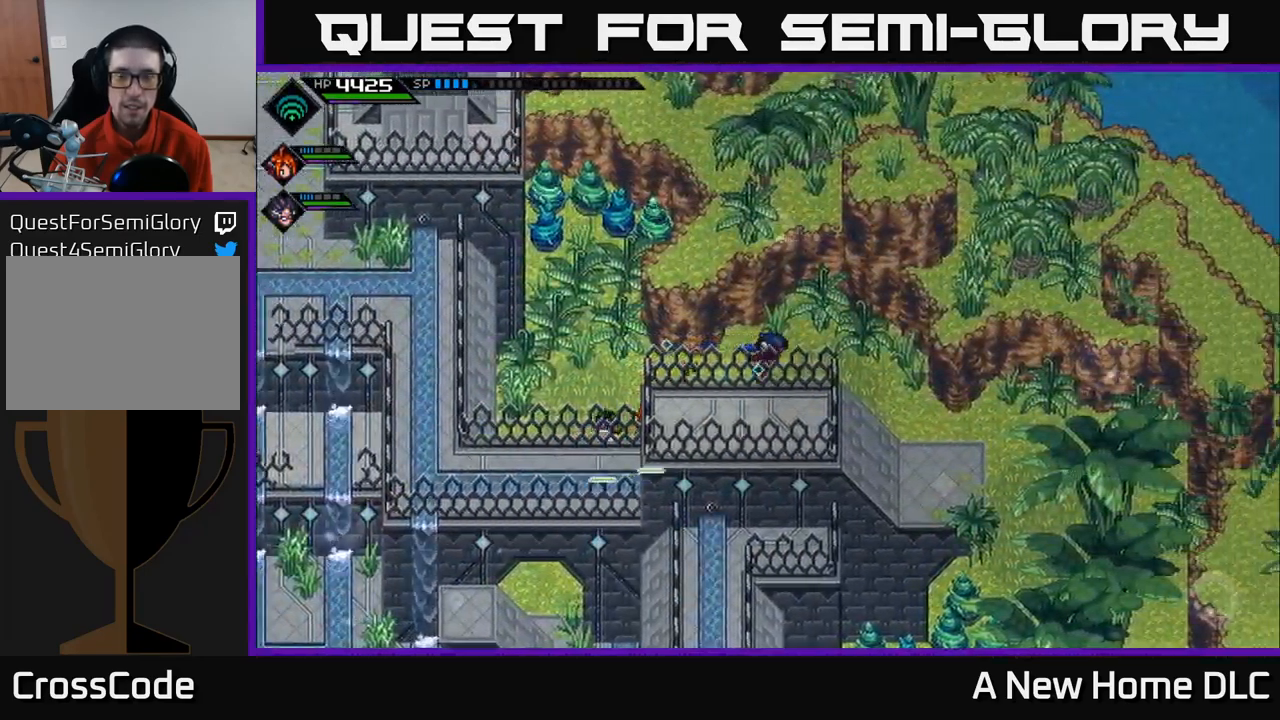
{"buttons": [], "left_stick": "down-right", "right_stick": "center", "events": [[400, "left_stick", "down-right"]]}
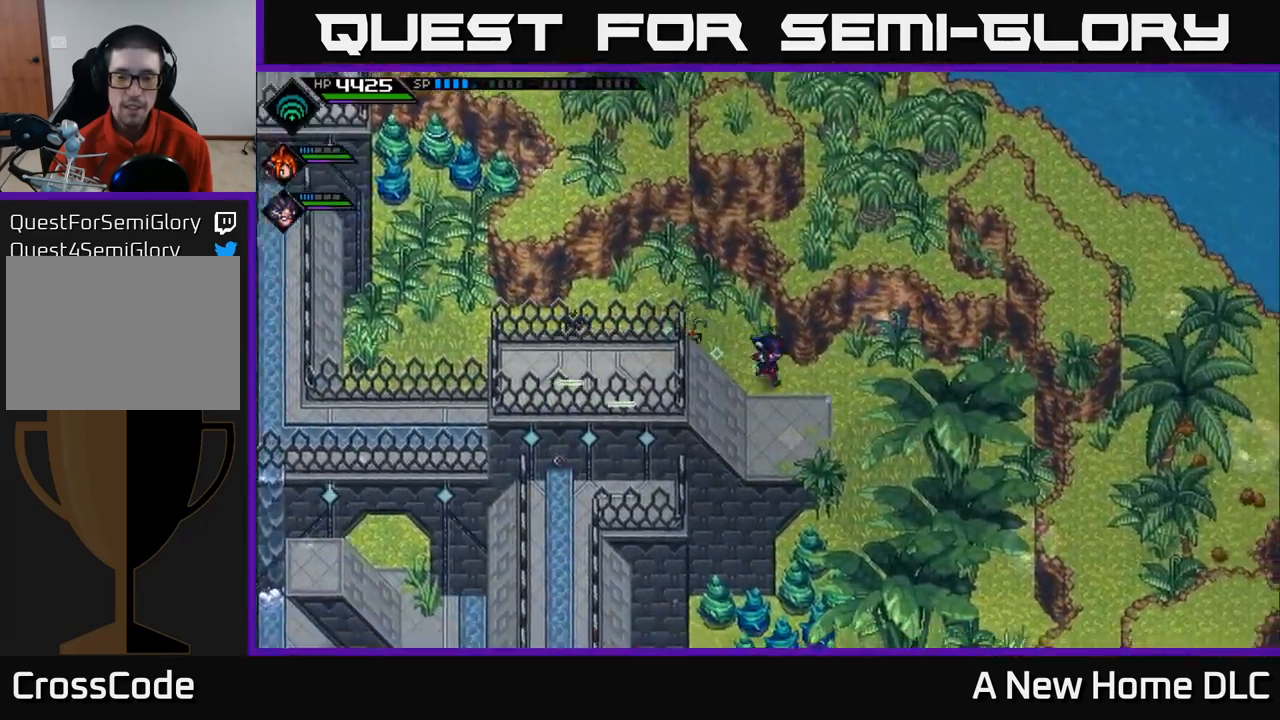
{"buttons": [], "left_stick": "down", "right_stick": "center", "events": [[366, "left_stick", "down"]]}
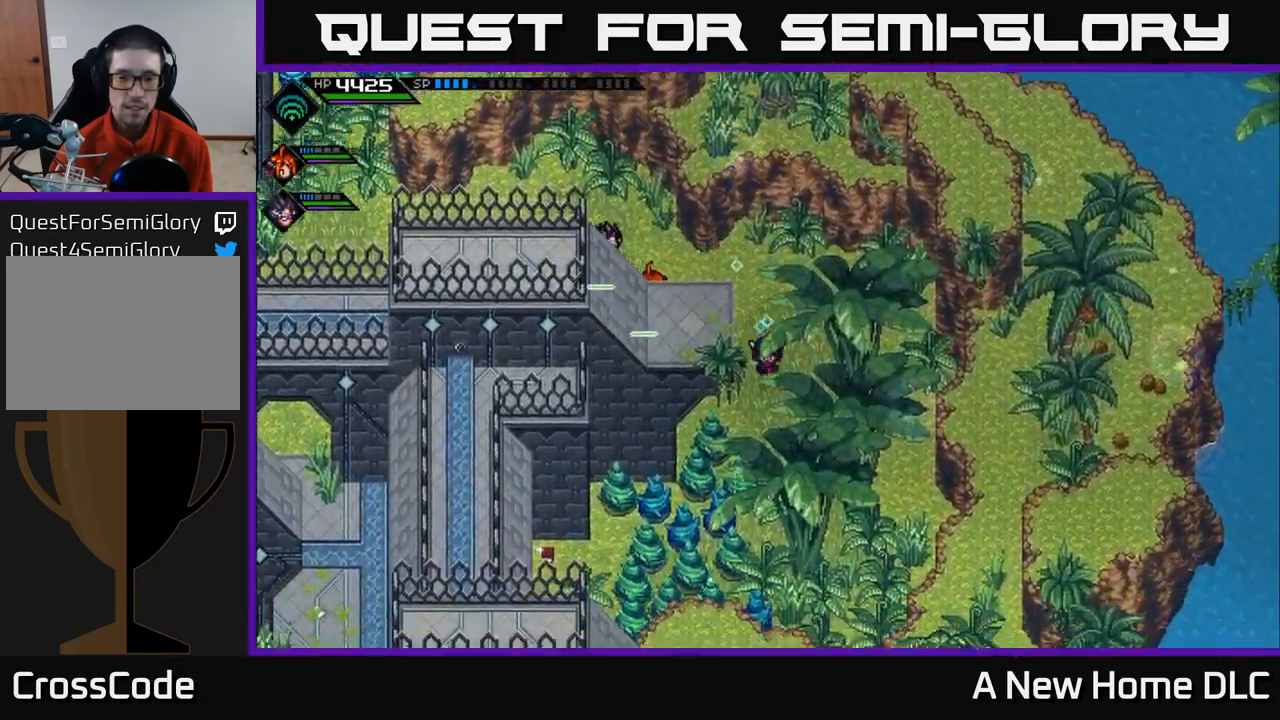
{"buttons": [], "left_stick": "down", "right_stick": "center", "events": [[133, "X", "down"], [150, "A", "down"], [166, "A", "up"], [283, "X", "up"]]}
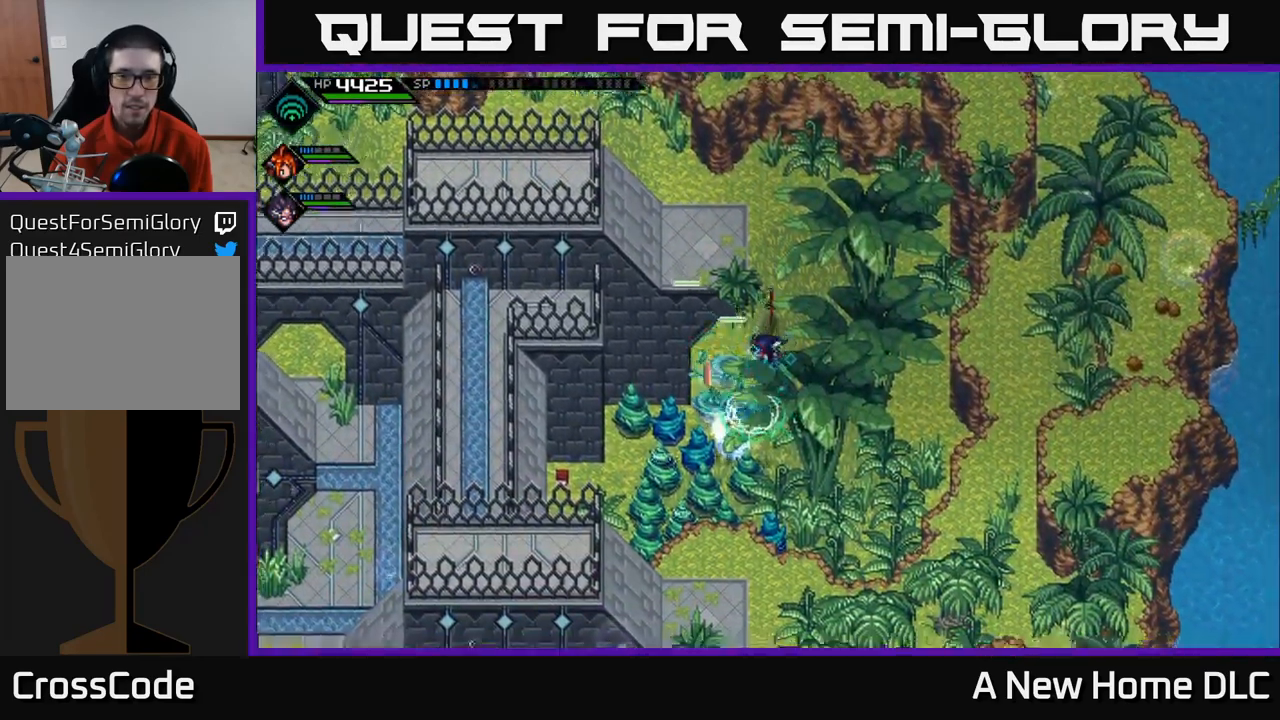
{"buttons": [], "left_stick": "left", "right_stick": "center", "events": [[116, "left_stick", "down-left"], [233, "X", "down"], [416, "X", "up"], [483, "left_stick", "left"]]}
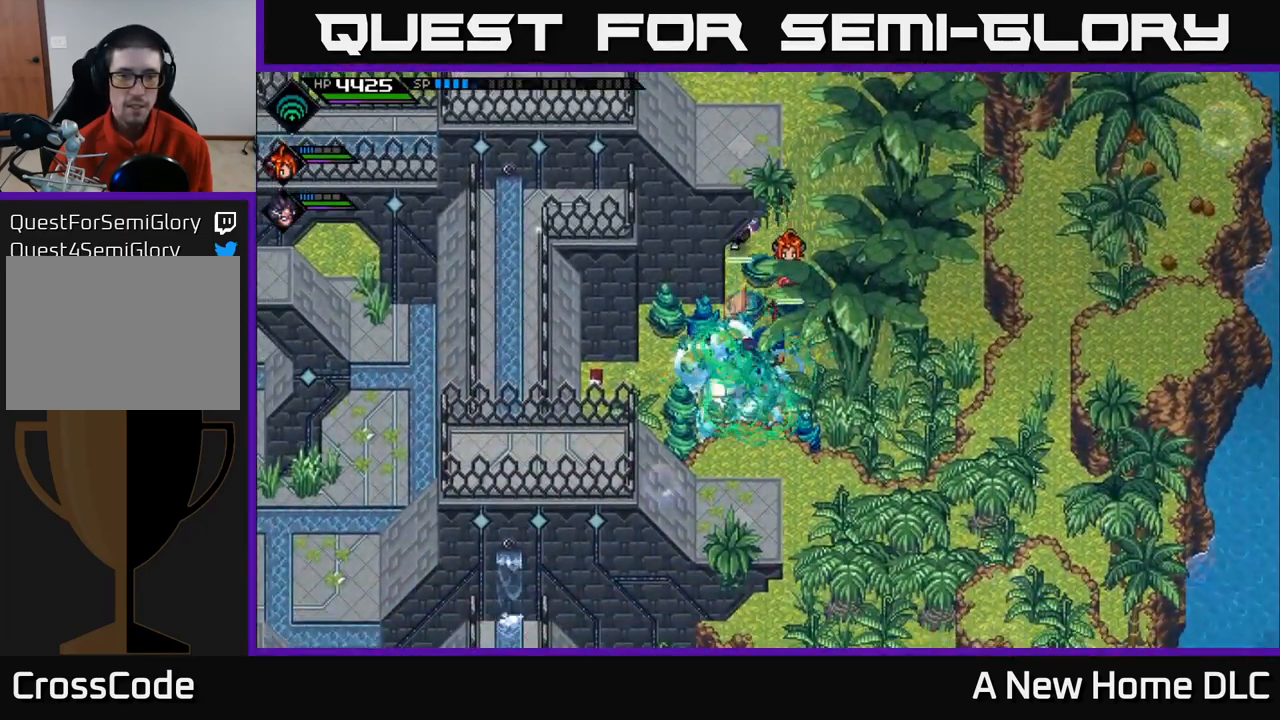
{"buttons": ["X"], "left_stick": "down", "right_stick": "center", "events": [[133, "X", "down"], [283, "X", "up"], [416, "left_stick", "down"], [466, "X", "down"]]}
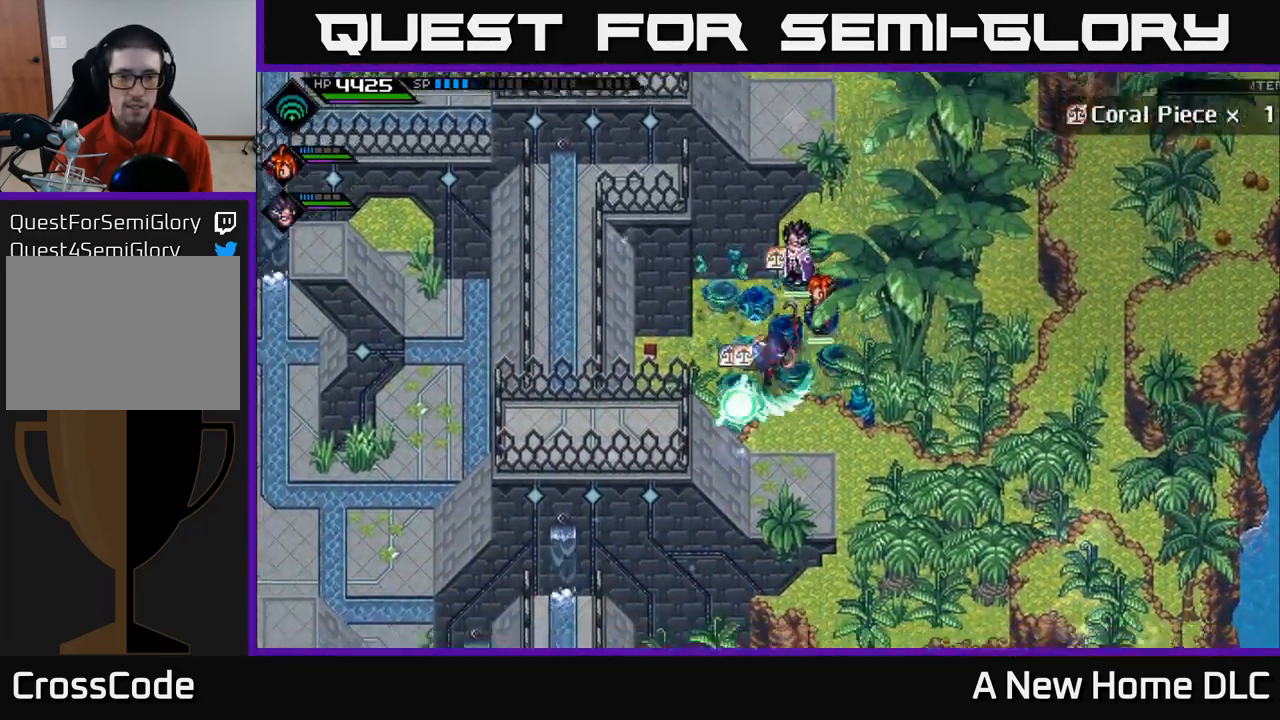
{"buttons": [], "left_stick": "left", "right_stick": "center", "events": [[67, "X", "up"], [300, "left_stick", "left"]]}
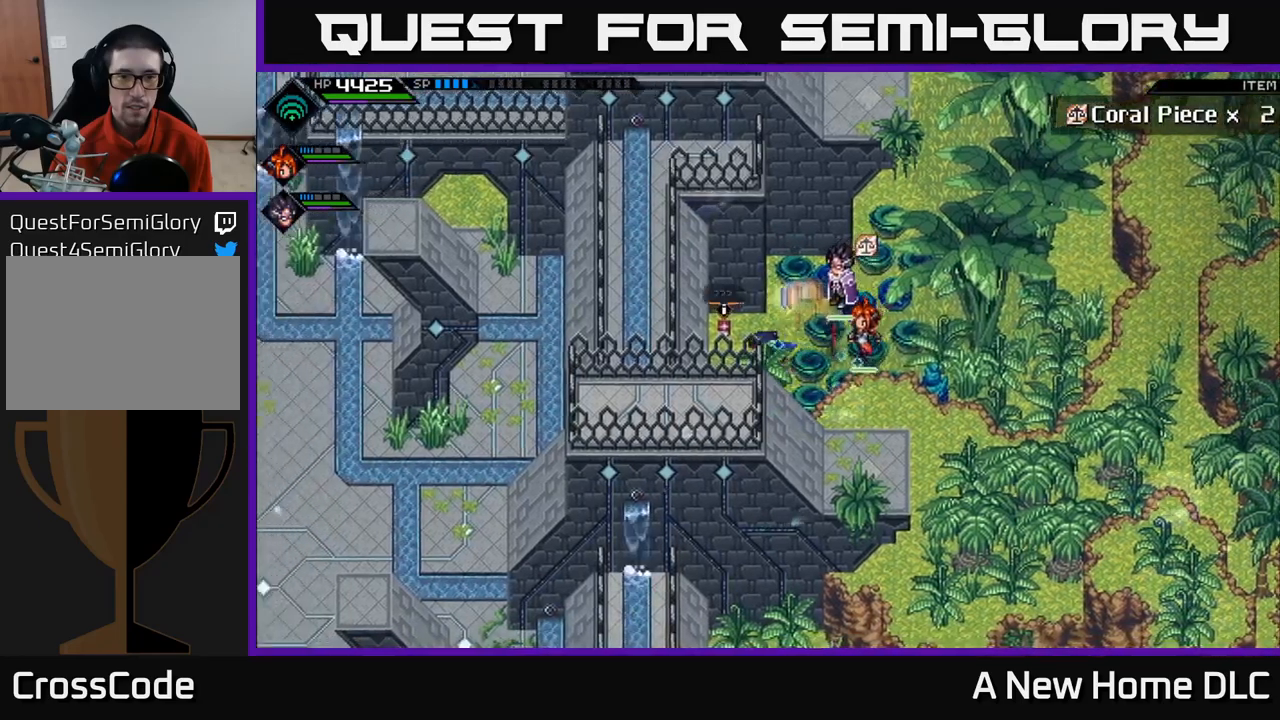
{"buttons": [], "left_stick": "center", "right_stick": "center", "events": [[117, "left_stick", "center"], [400, "A", "down"], [500, "A", "up"]]}
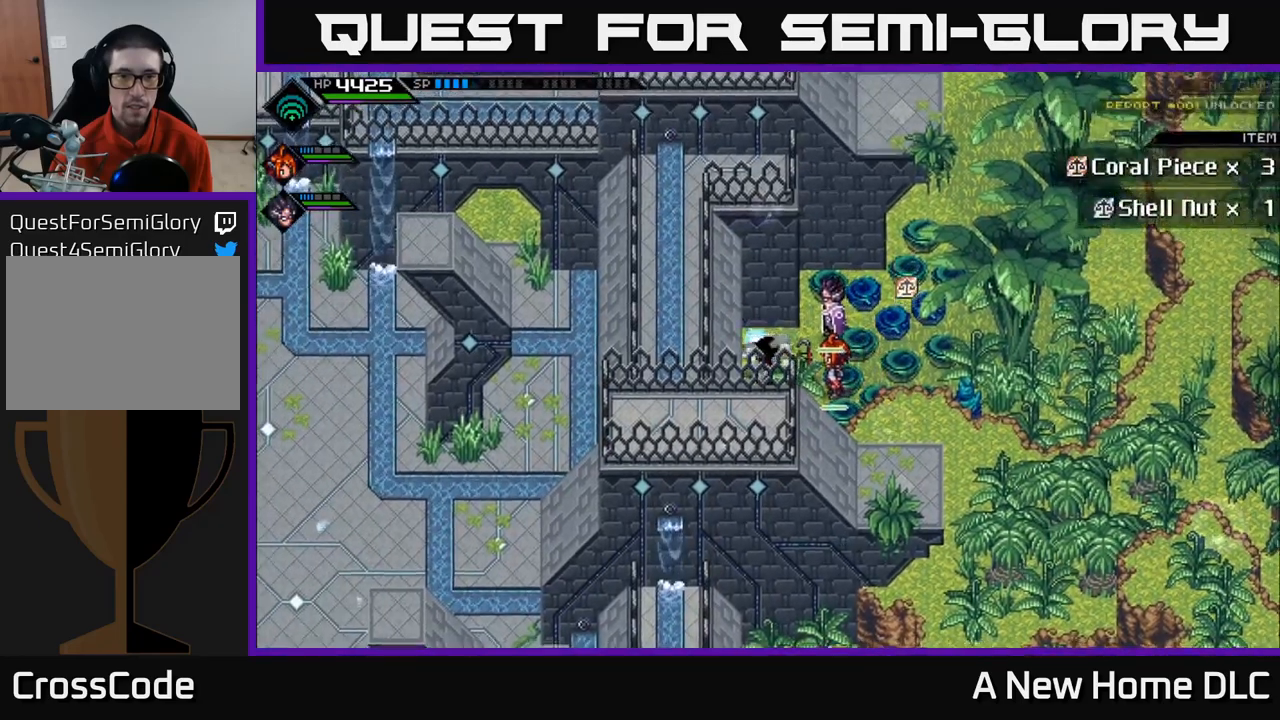
{"buttons": [], "left_stick": "center", "right_stick": "center", "events": []}
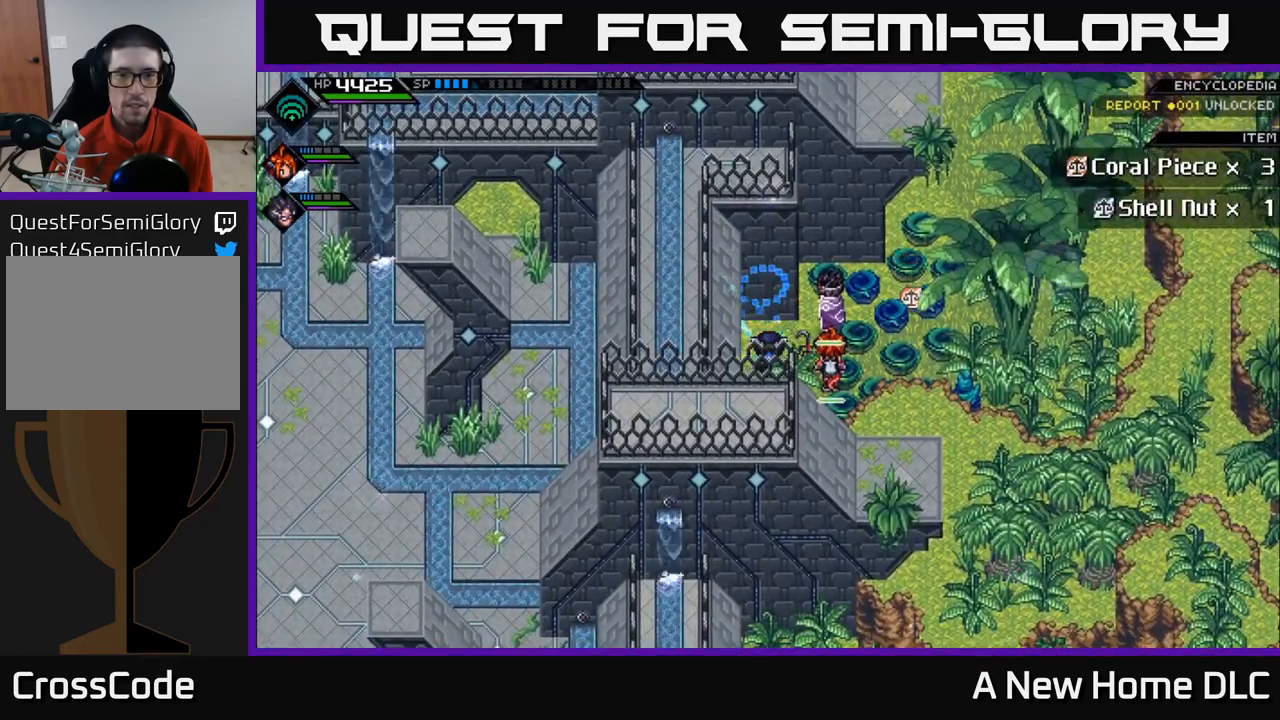
{"buttons": [], "left_stick": "center", "right_stick": "center", "events": []}
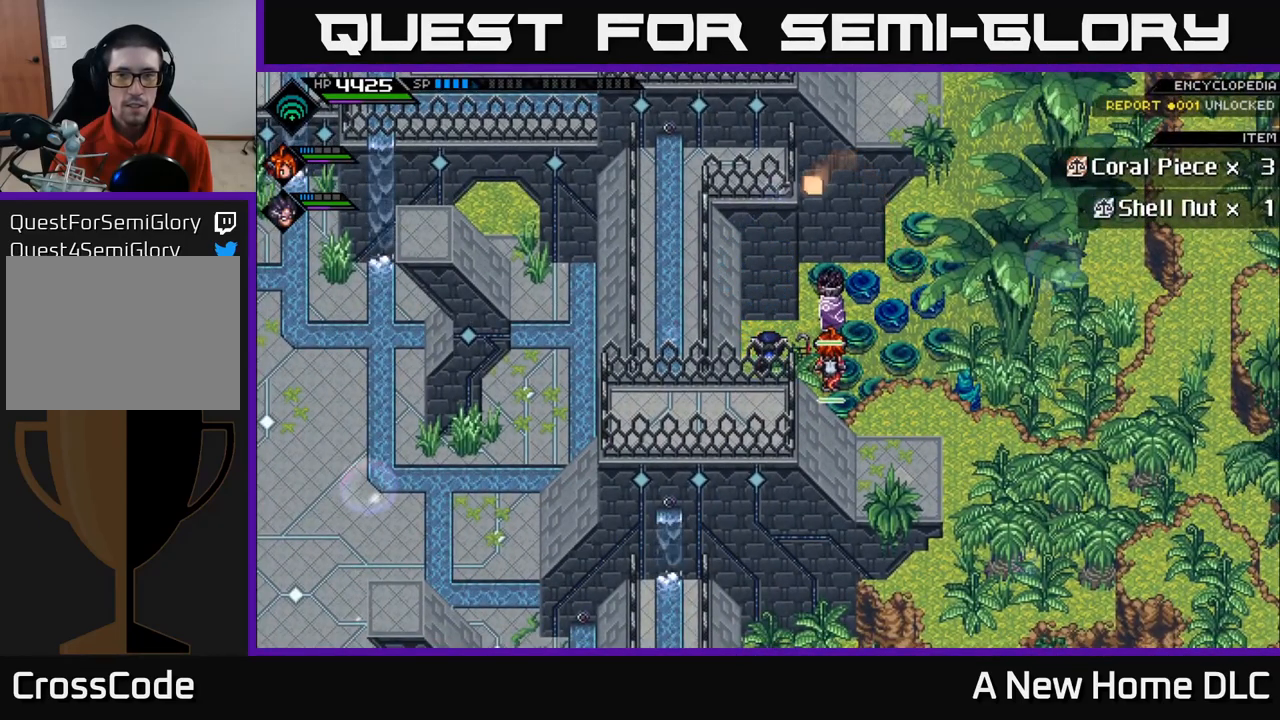
{"buttons": [], "left_stick": "right", "right_stick": "center", "events": [[267, "left_stick", "up-right"], [500, "left_stick", "right"]]}
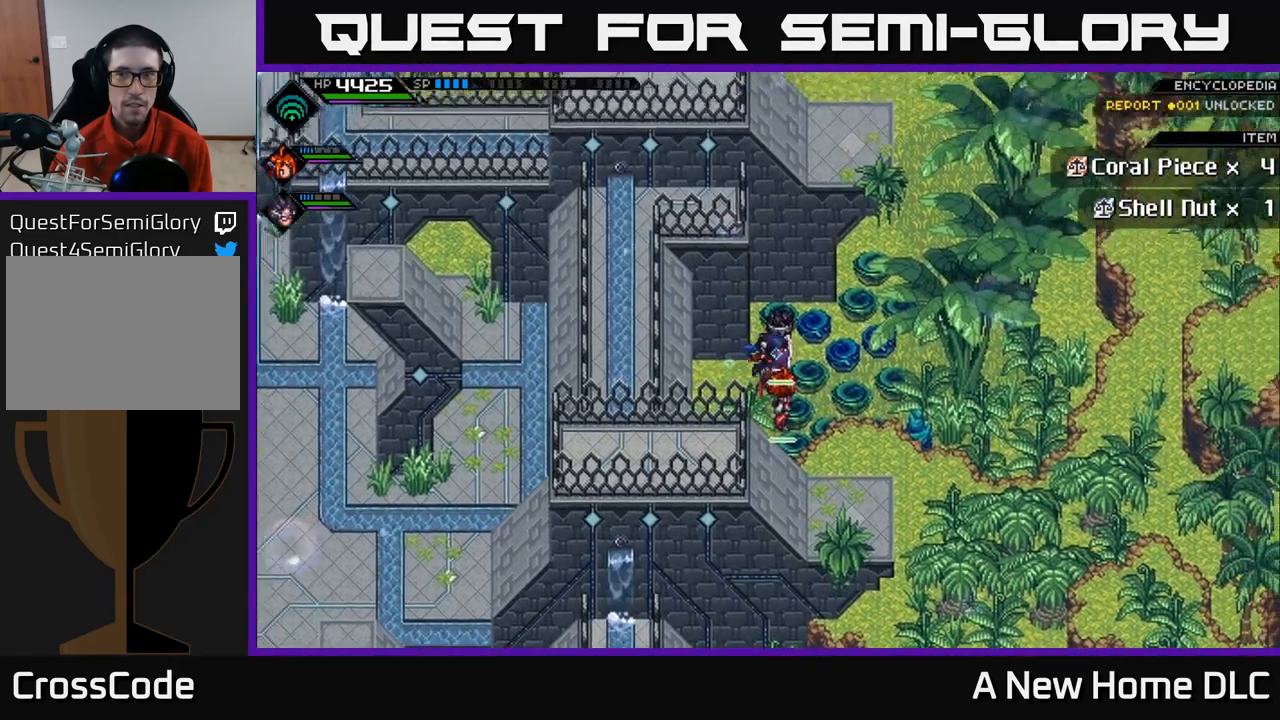
{"buttons": [], "left_stick": "center", "right_stick": "center", "events": [[250, "X", "down"], [250, "left_stick", "down-right"], [350, "left_stick", "center"], [433, "X", "up"]]}
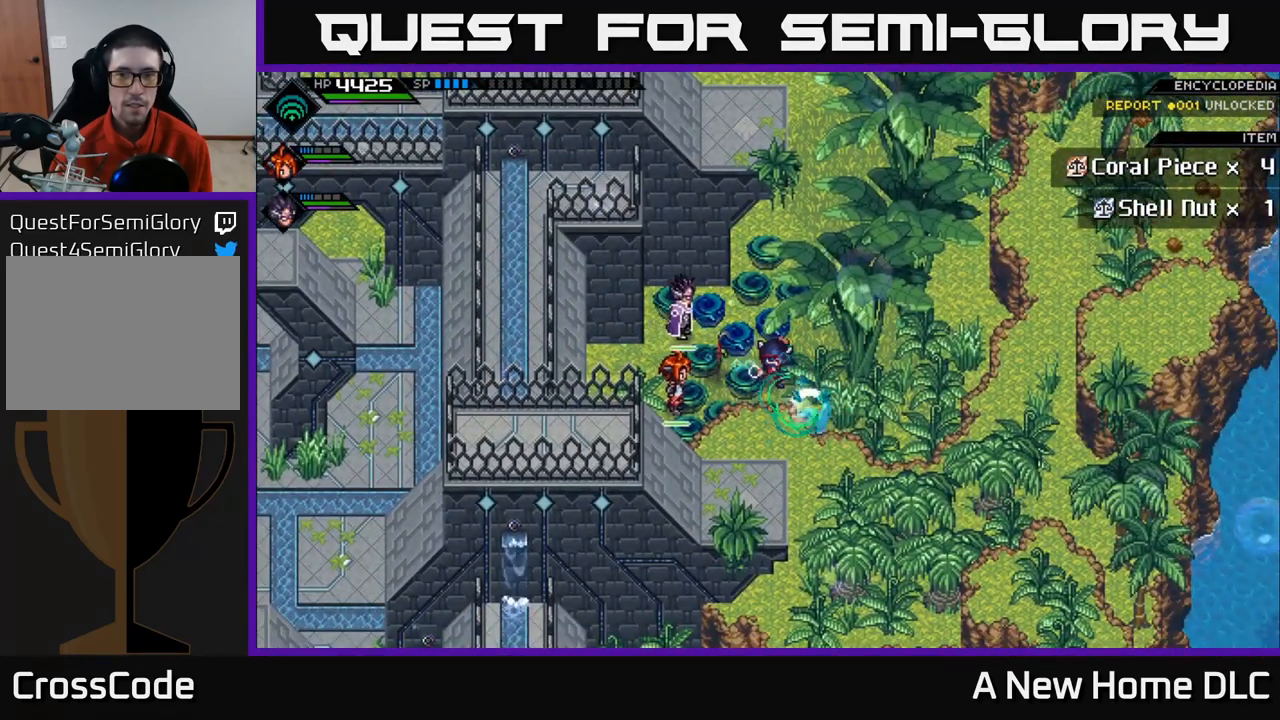
{"buttons": [], "left_stick": "right", "right_stick": "center", "events": [[417, "left_stick", "right"]]}
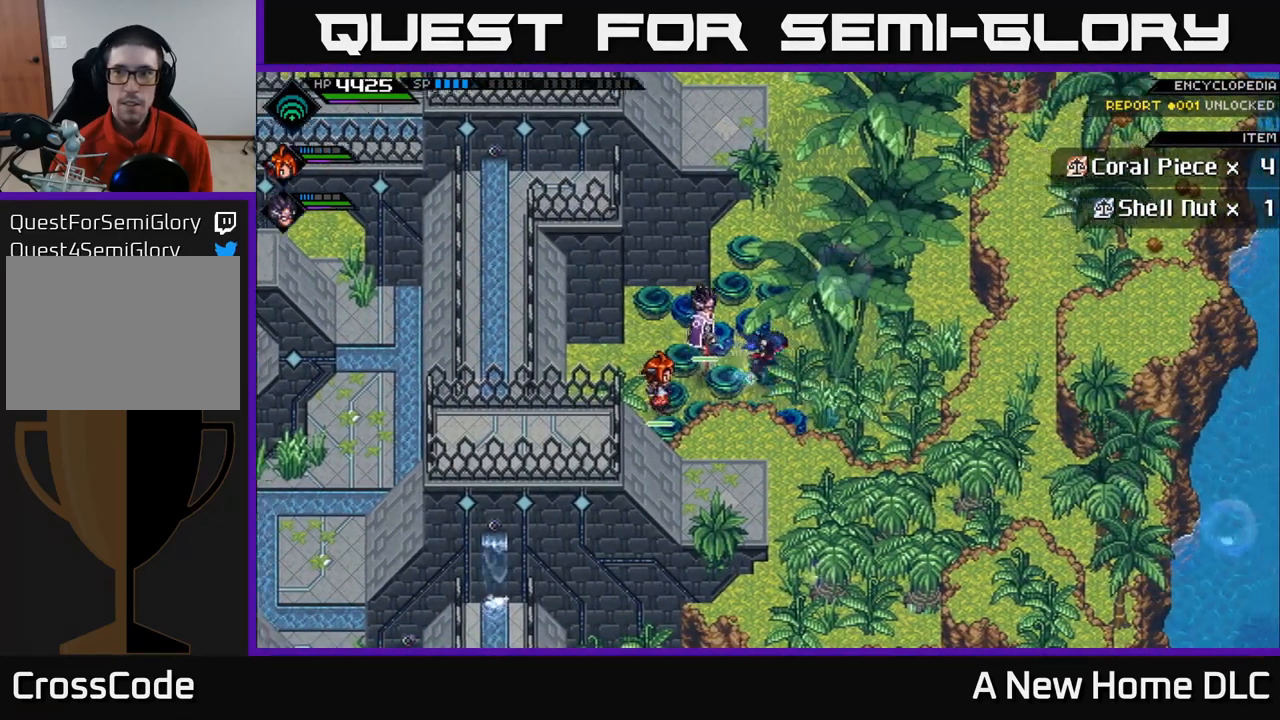
{"buttons": [], "left_stick": "left", "right_stick": "center", "events": [[50, "X", "down"], [133, "left_stick", "up-right"], [233, "X", "up"], [317, "left_stick", "up-left"], [450, "left_stick", "left"]]}
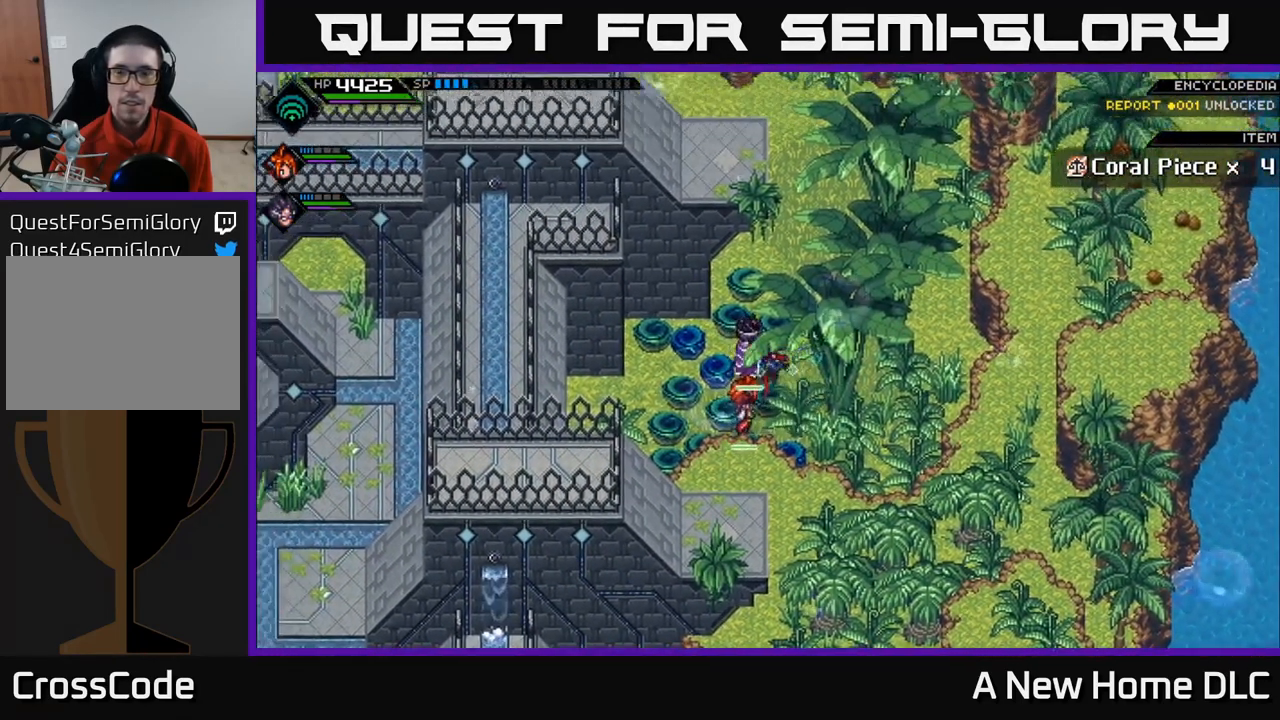
{"buttons": [], "left_stick": "down-left", "right_stick": "center", "events": [[117, "left_stick", "down-left"], [150, "X", "down"], [317, "X", "up"]]}
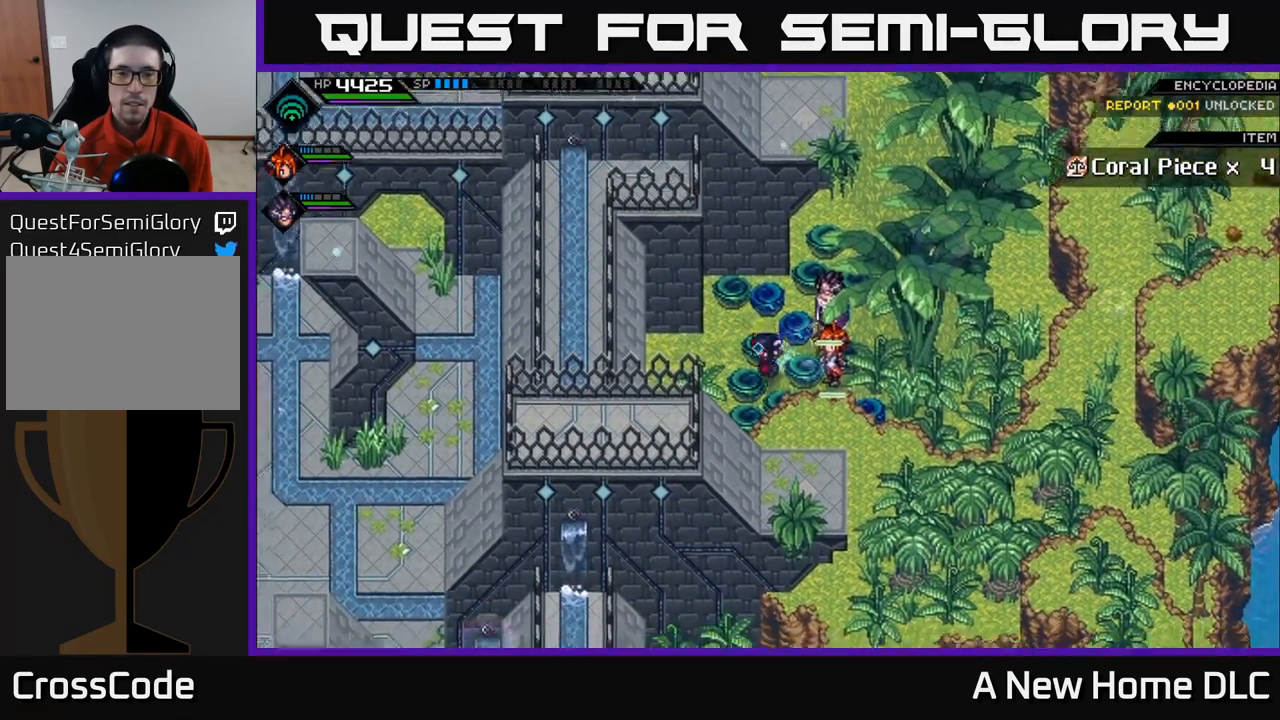
{"buttons": [], "left_stick": "up", "right_stick": "center", "events": [[83, "left_stick", "right"], [417, "left_stick", "up"]]}
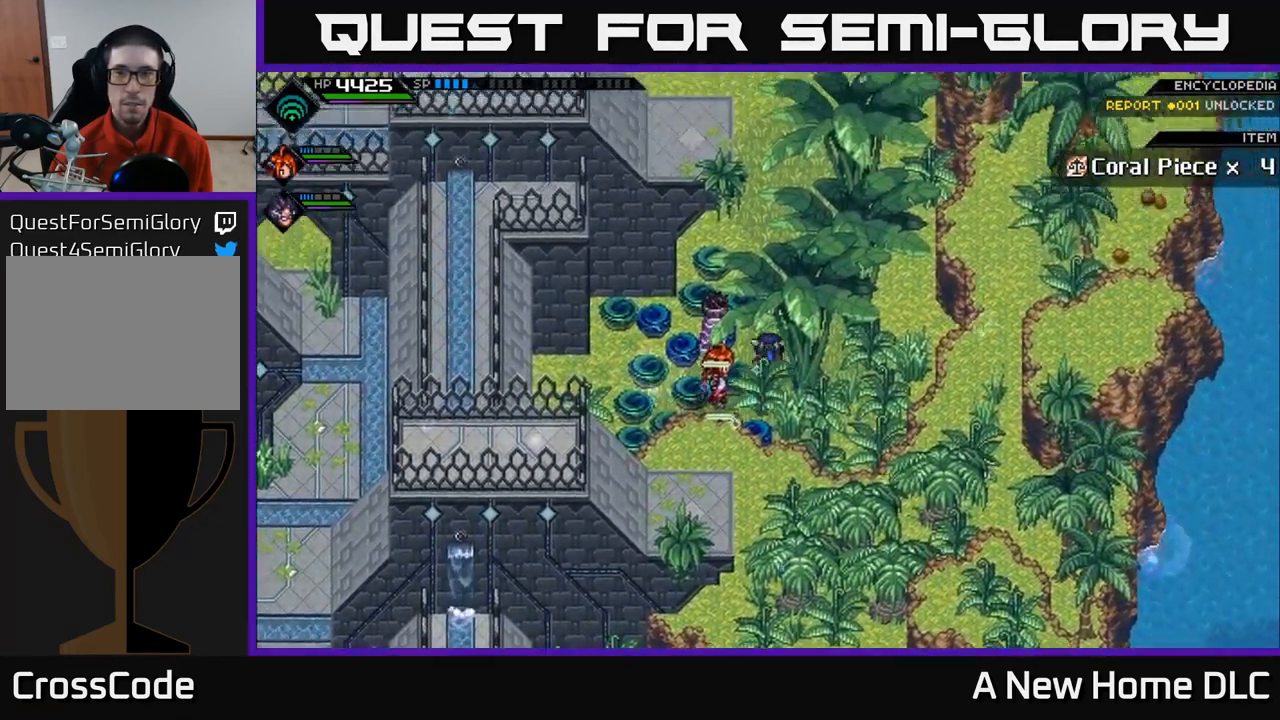
{"buttons": [], "left_stick": "center", "right_stick": "center", "events": [[366, "left_stick", "center"]]}
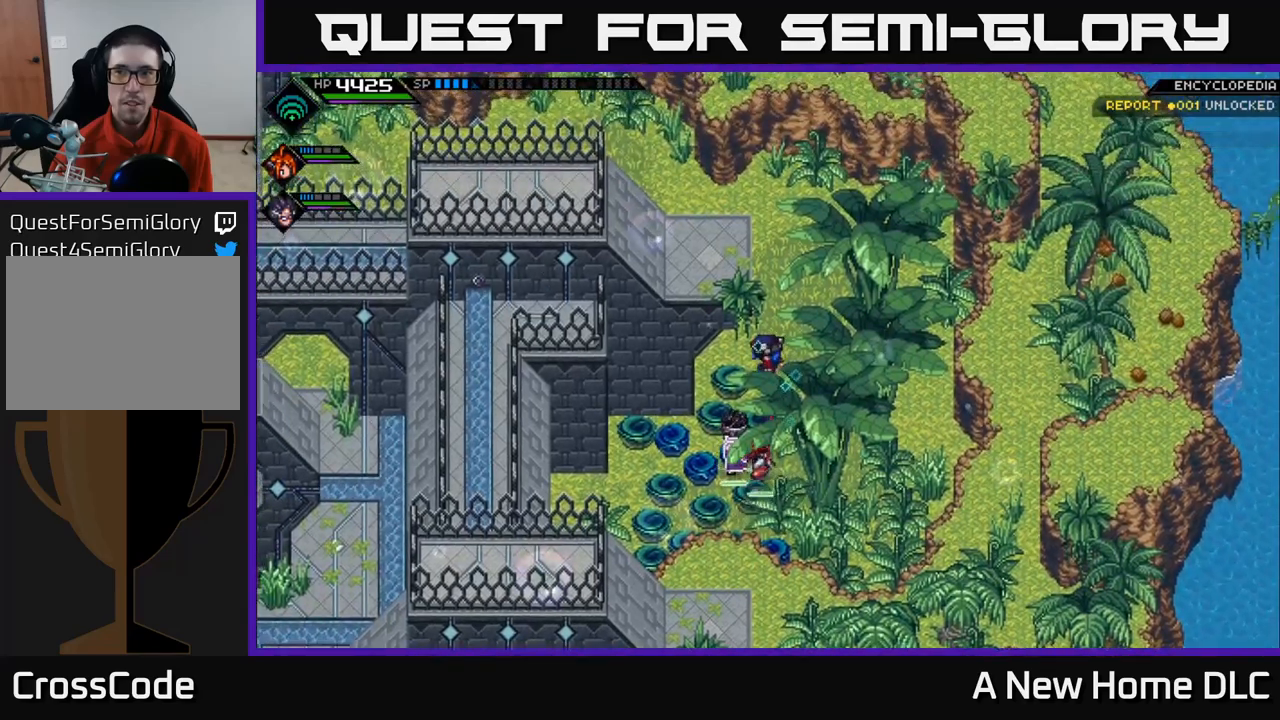
{"buttons": ["START"], "left_stick": "center", "right_stick": "center", "events": [[450, "START", "down"]]}
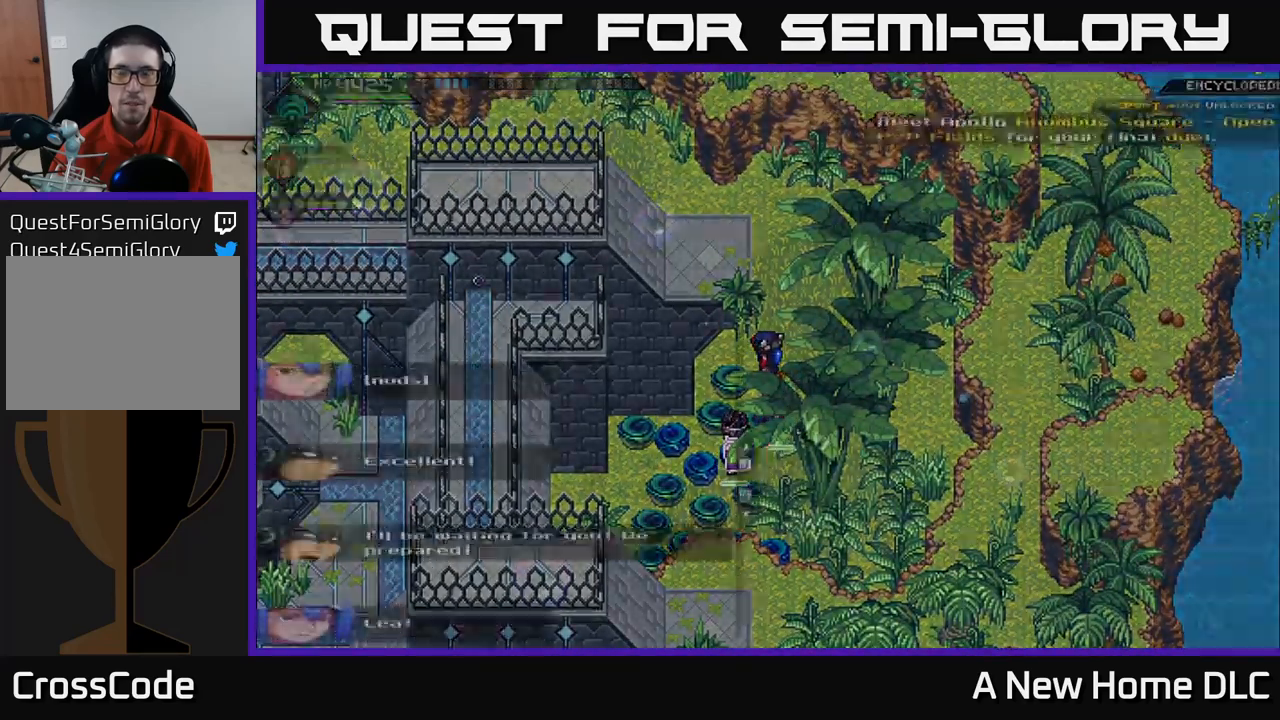
{"buttons": [], "left_stick": "center", "right_stick": "center", "events": [[100, "START", "up"]]}
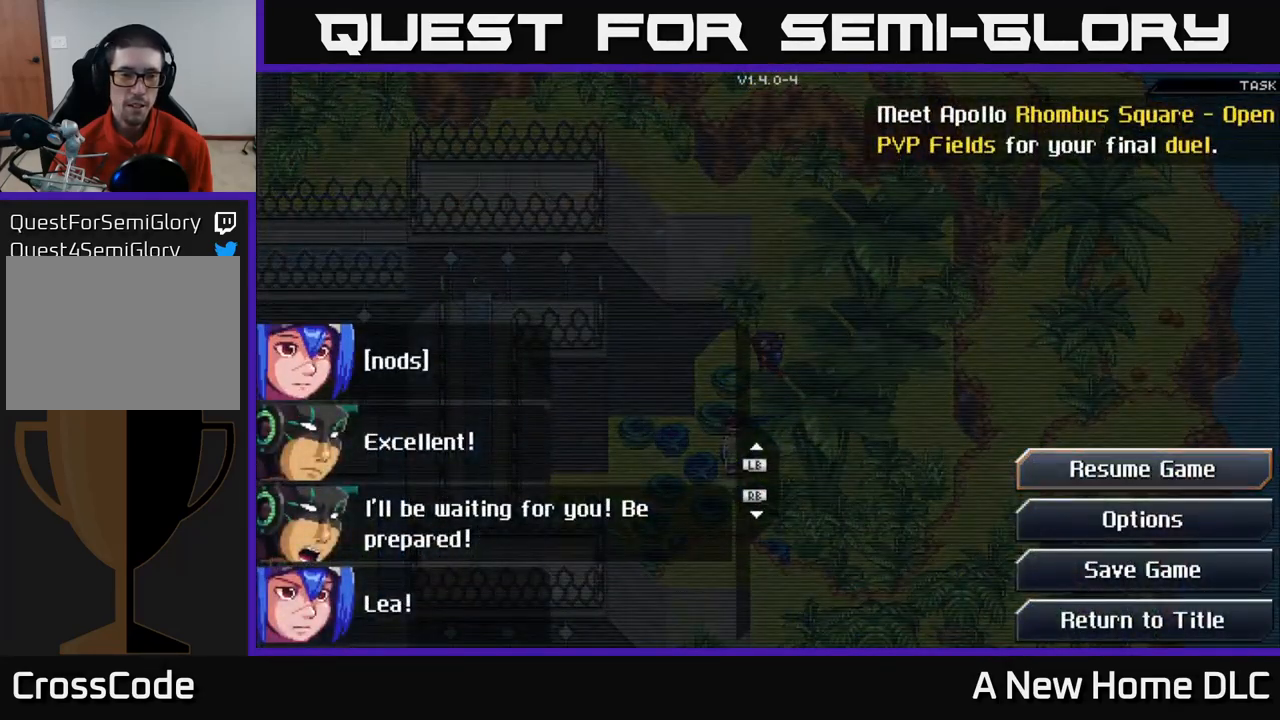
{"buttons": [], "left_stick": "center", "right_stick": "center", "events": [[334, "B", "down"], [434, "B", "up"]]}
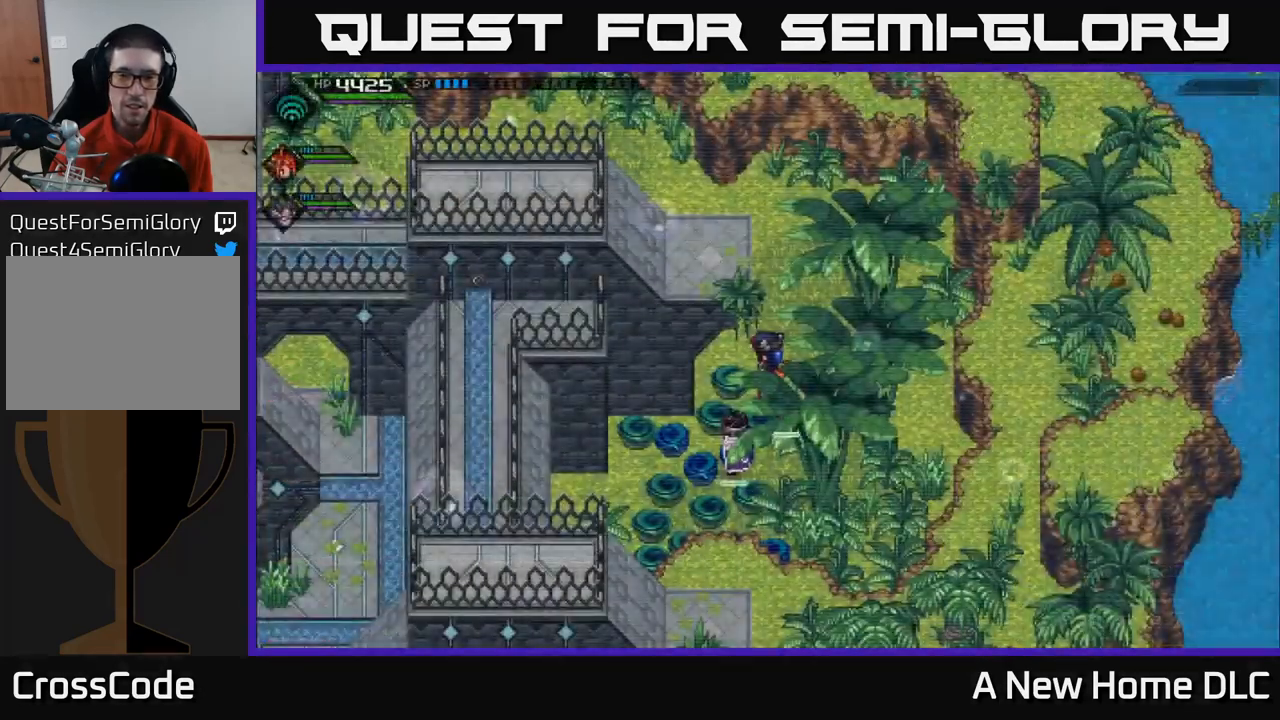
{"buttons": [], "left_stick": "center", "right_stick": "center", "events": [[134, "SELECT", "down"], [267, "SELECT", "up"]]}
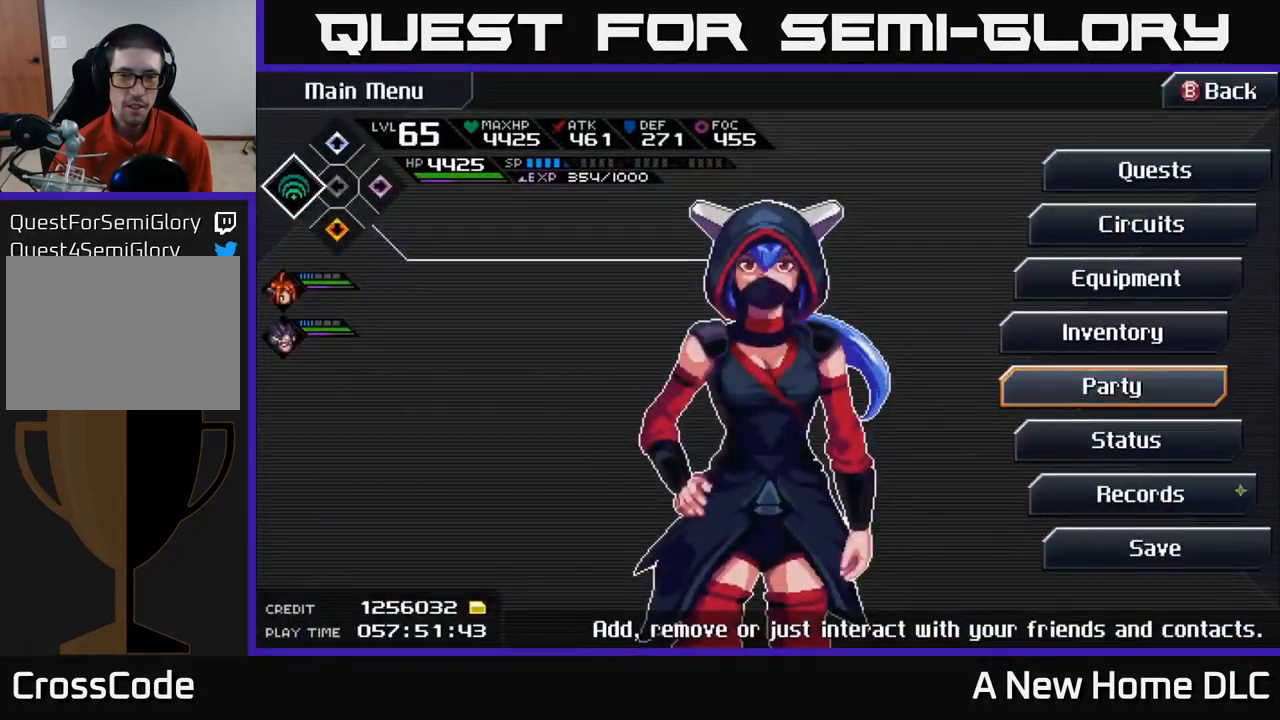
{"buttons": ["DPAD_UP"], "left_stick": "center", "right_stick": "center", "events": [[467, "DPAD_UP", "down"]]}